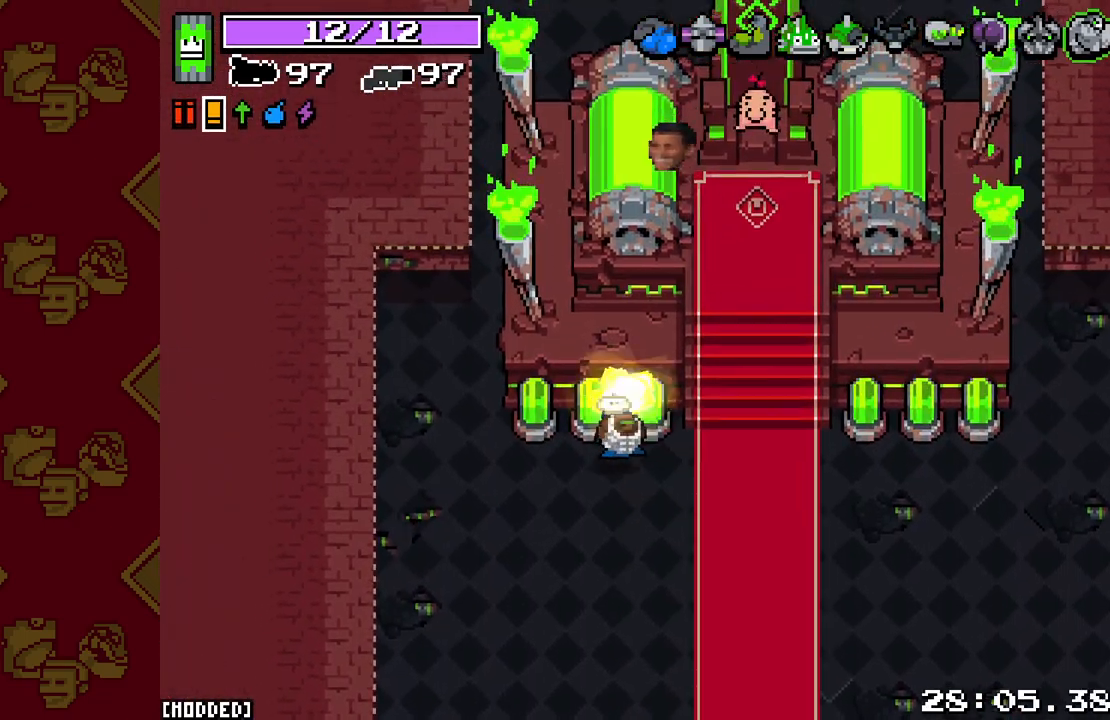
Gameplay with a controller (PlayStation layout); each line is a JSON object with the inputs held at the frame after it. "events" lists button and stick changes between this image and that frame as [ms after this image, input, new state], when the widget could be followed in between. Not read: L3.
{"buttons": [], "left_stick": "down", "right_stick": "up-right", "events": [[133, "L2", "up"], [300, "right_stick", "up-right"]]}
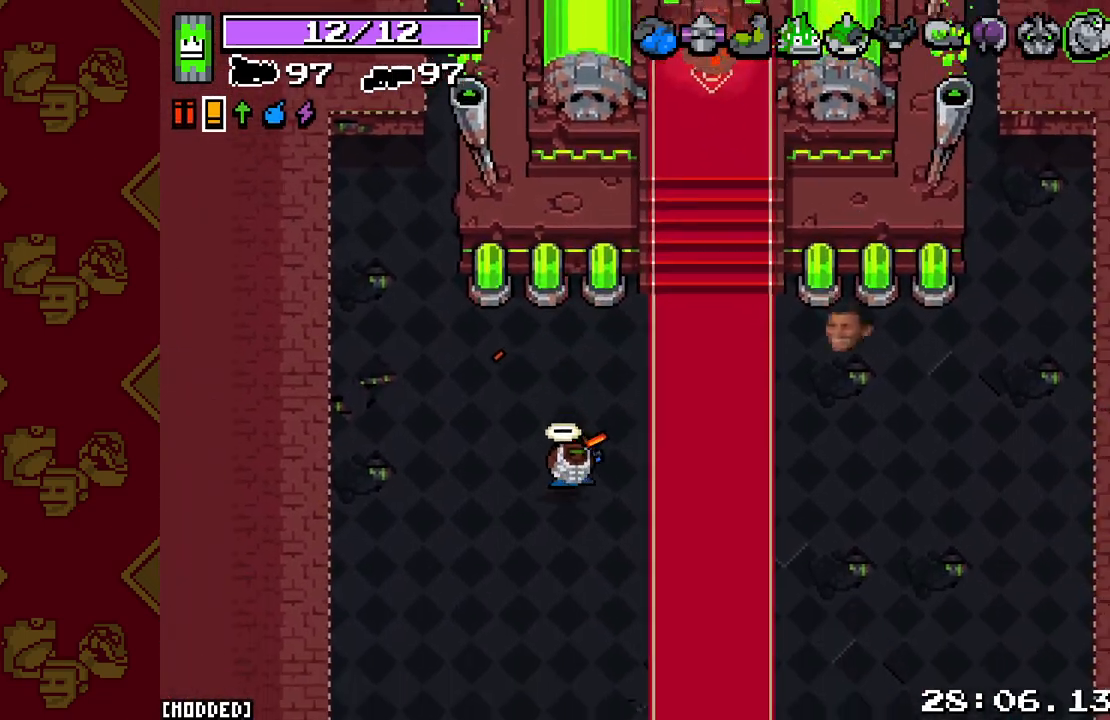
{"buttons": [], "left_stick": "down", "right_stick": "down", "events": [[17, "right_stick", "right"], [117, "right_stick", "down-right"], [283, "right_stick", "down"]]}
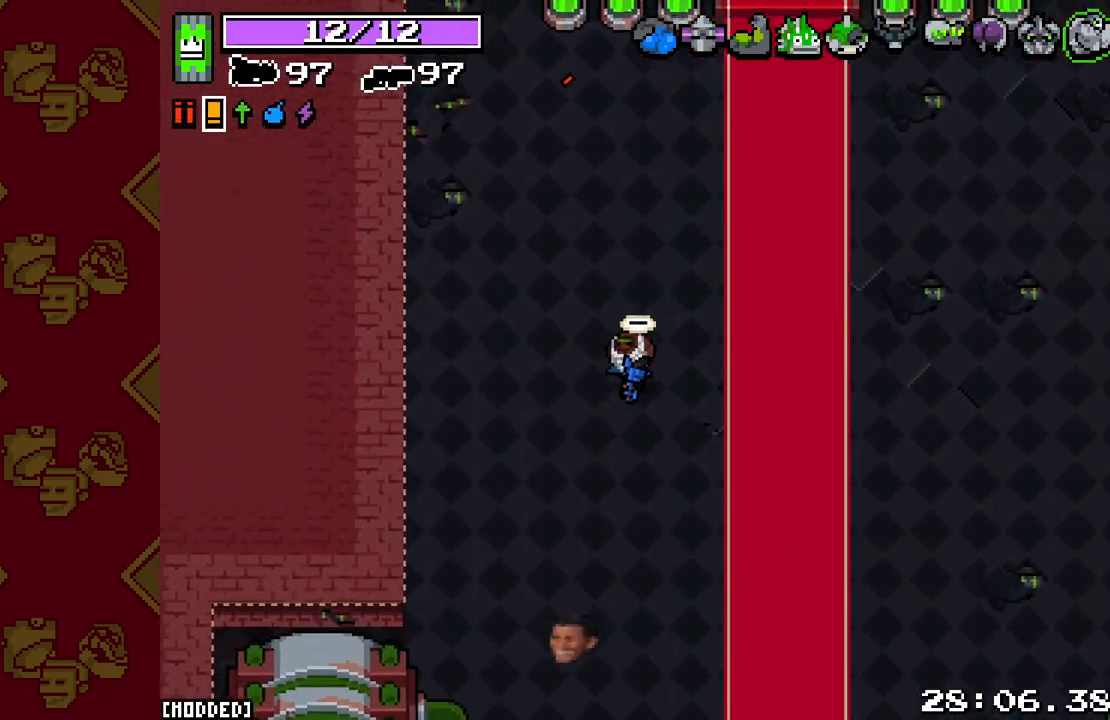
{"buttons": [], "left_stick": "down", "right_stick": "down-left", "events": [[133, "right_stick", "down-left"]]}
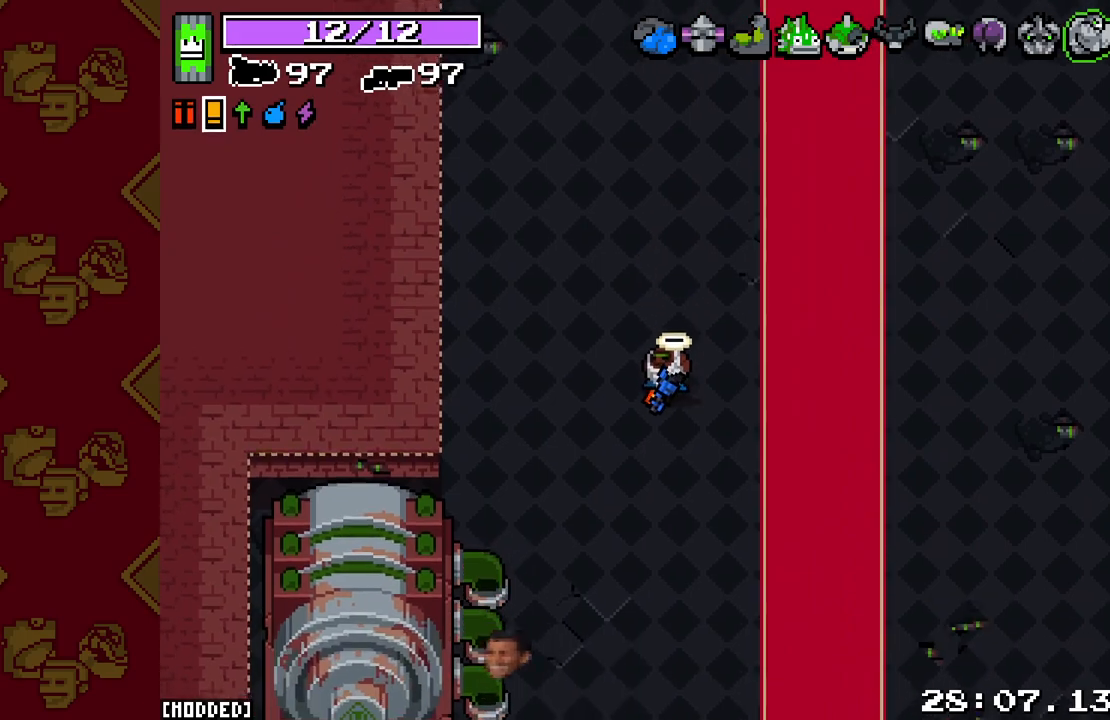
{"buttons": [], "left_stick": "down", "right_stick": "down-right", "events": [[33, "right_stick", "down"], [367, "right_stick", "down-right"]]}
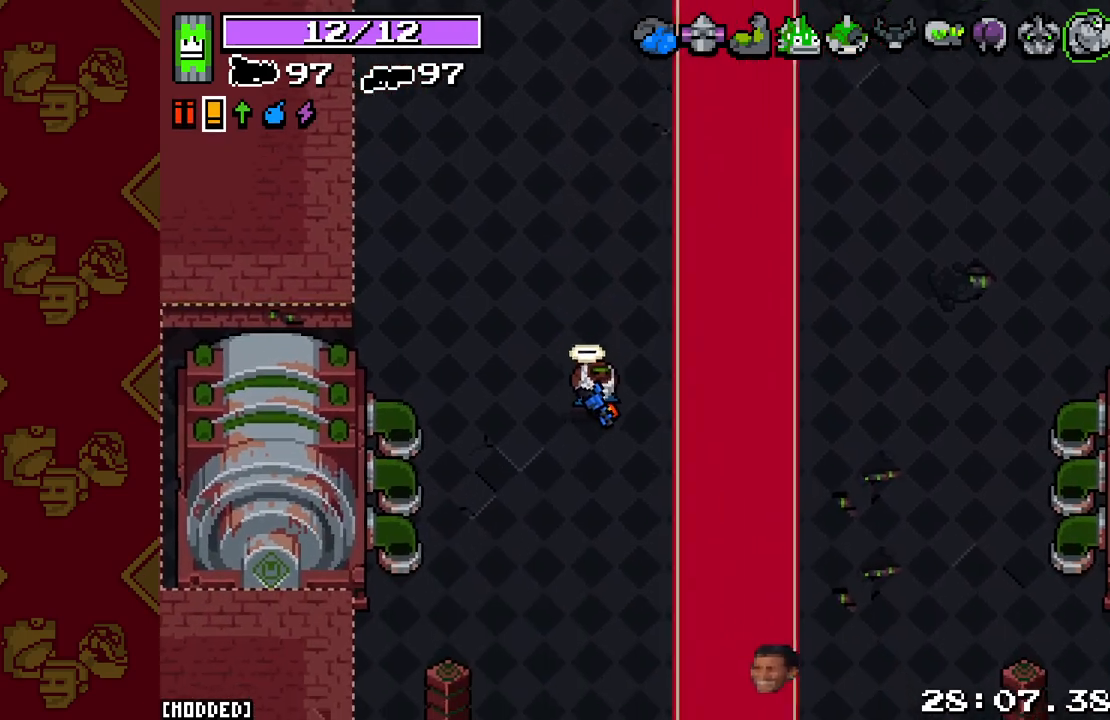
{"buttons": [], "left_stick": "down", "right_stick": "center", "events": [[350, "right_stick", "center"]]}
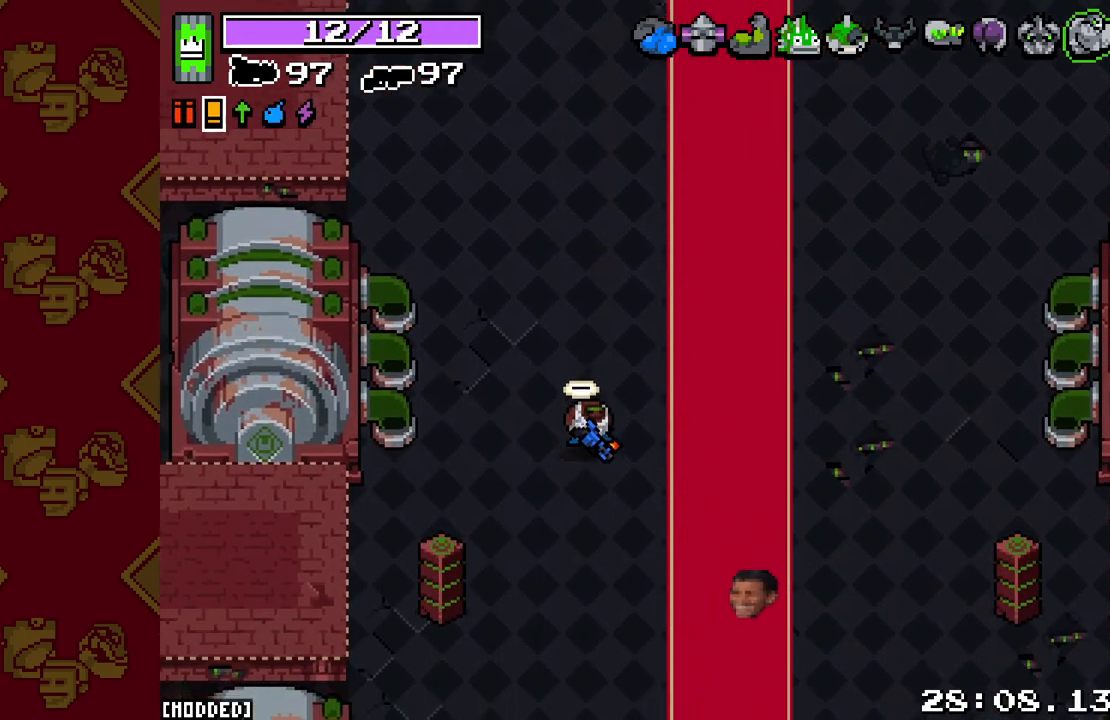
{"buttons": [], "left_stick": "down", "right_stick": "down-right", "events": [[217, "right_stick", "down-right"]]}
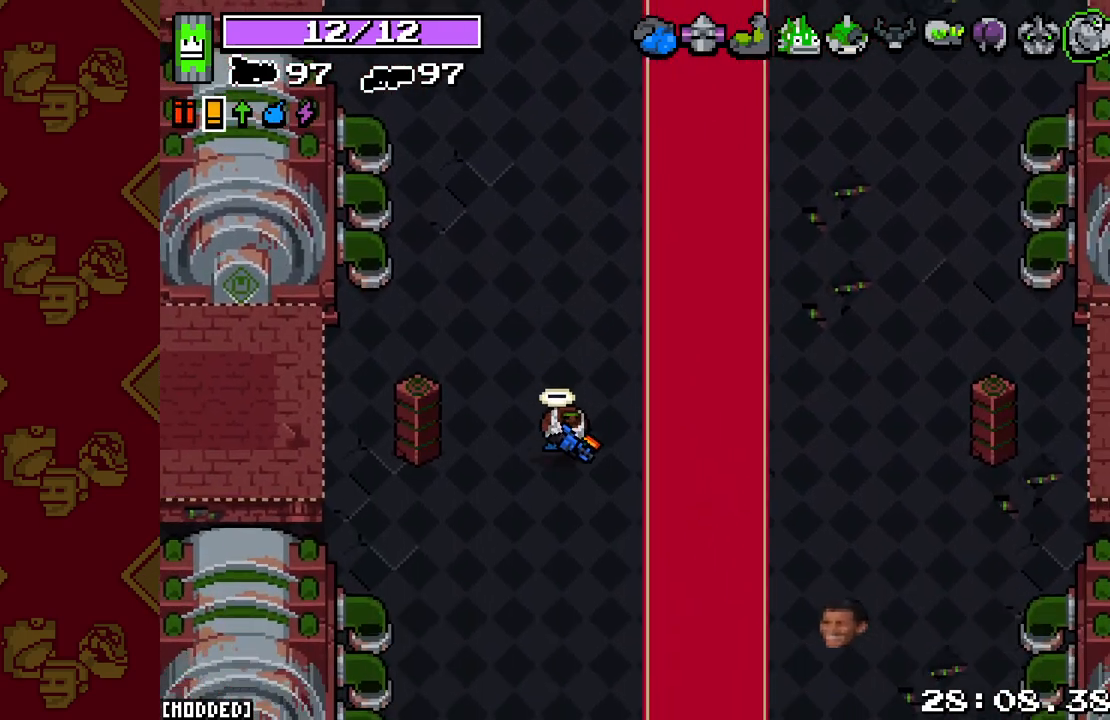
{"buttons": [], "left_stick": "center", "right_stick": "down-right", "events": [[33, "left_stick", "center"]]}
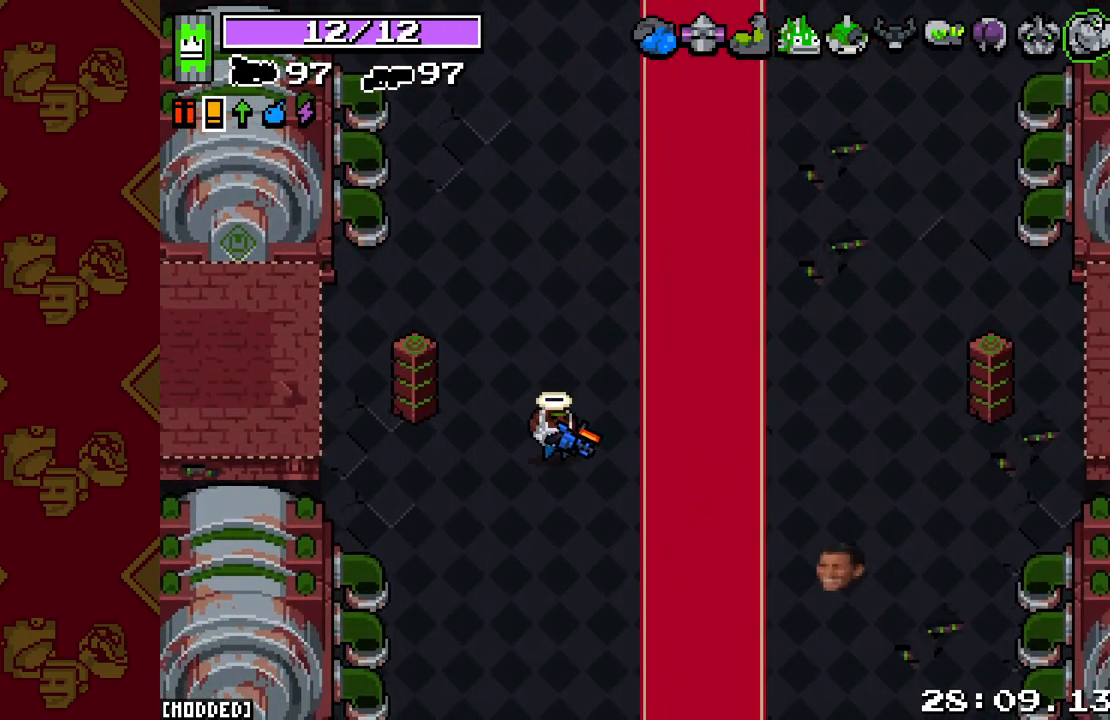
{"buttons": [], "left_stick": "center", "right_stick": "down-right", "events": []}
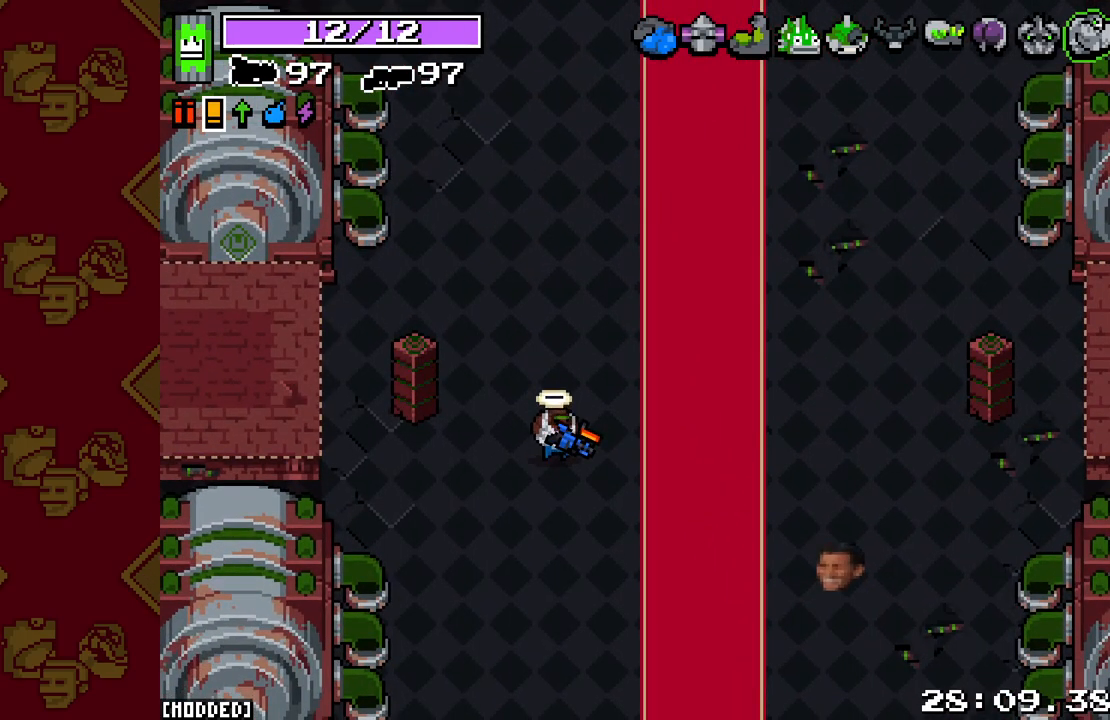
{"buttons": [], "left_stick": "center", "right_stick": "down-right", "events": []}
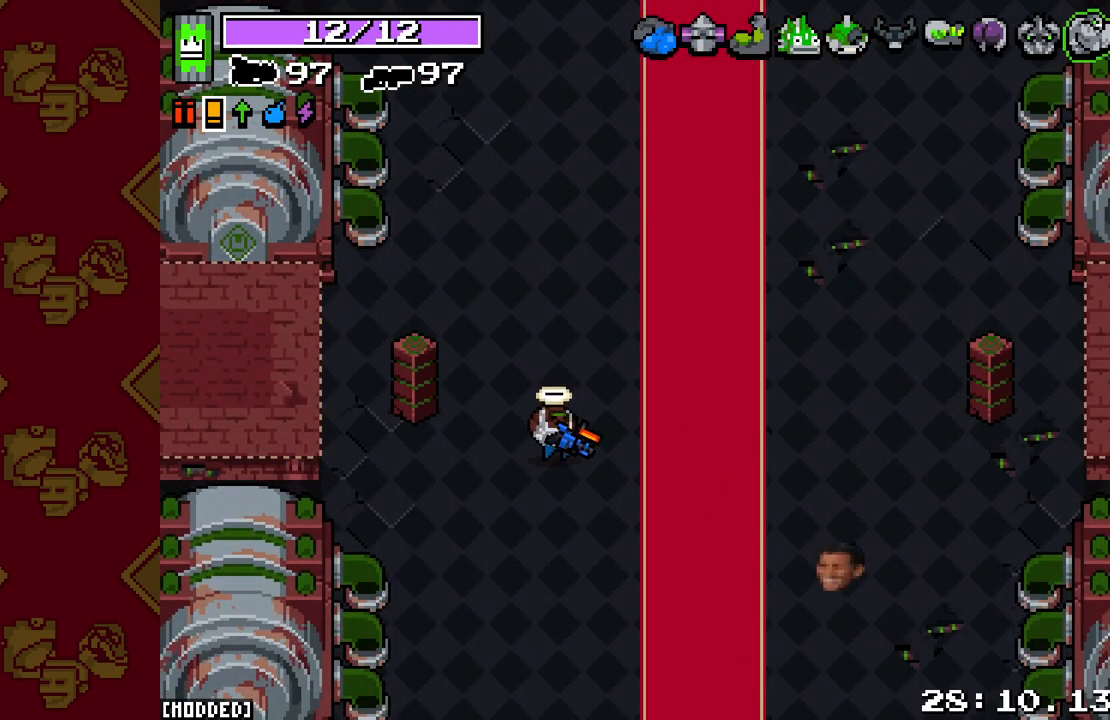
{"buttons": [], "left_stick": "center", "right_stick": "down-right", "events": []}
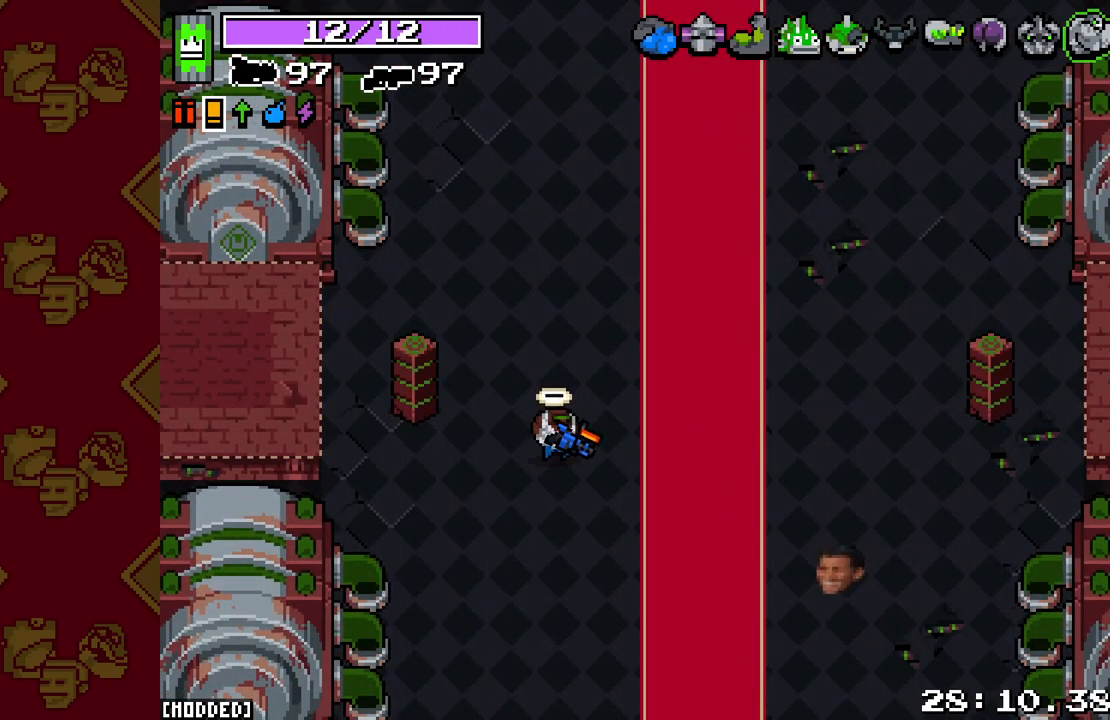
{"buttons": [], "left_stick": "center", "right_stick": "center", "events": [[150, "right_stick", "center"]]}
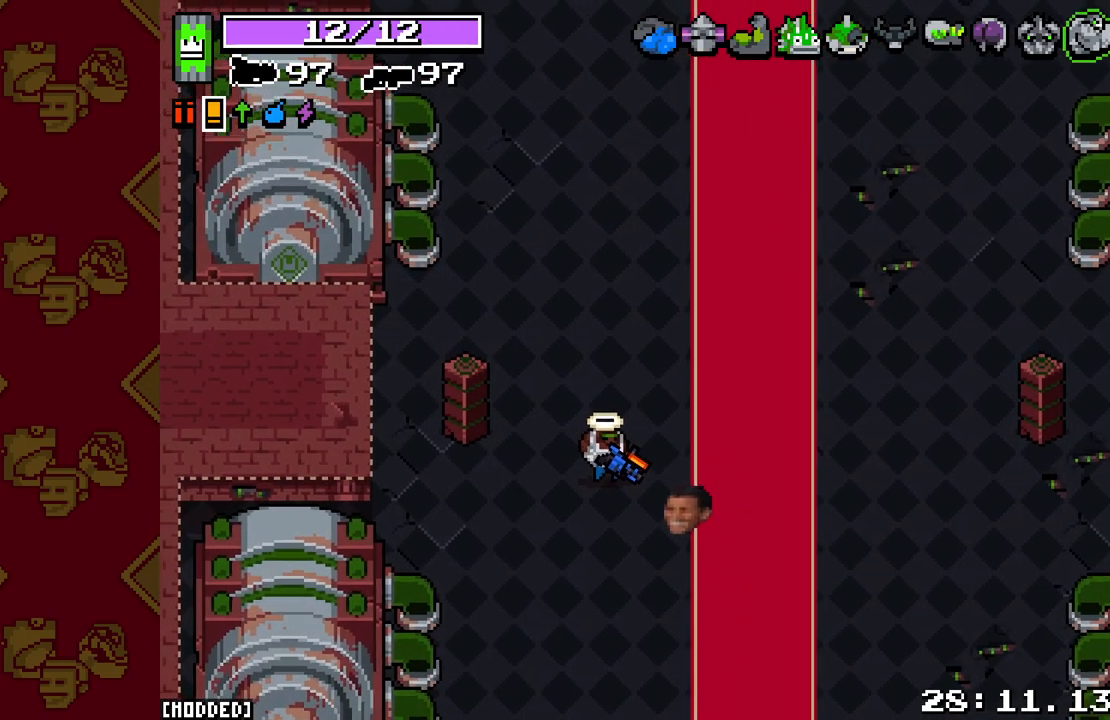
{"buttons": [], "left_stick": "center", "right_stick": "center", "events": []}
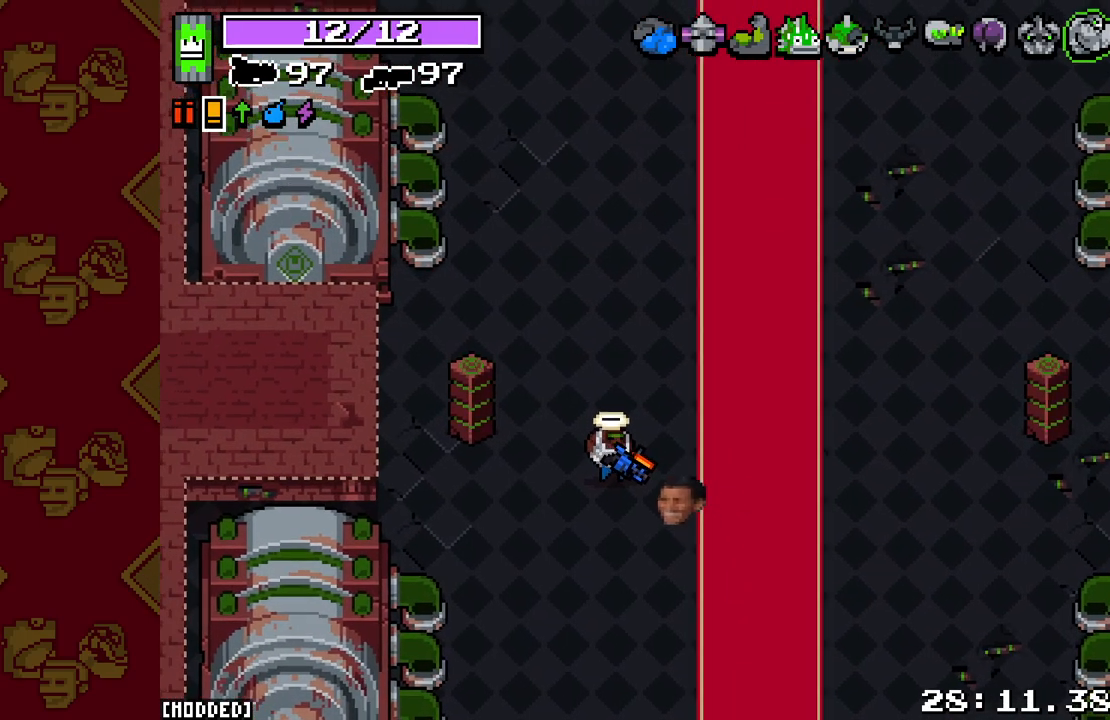
{"buttons": [], "left_stick": "center", "right_stick": "center", "events": [[300, "R2", "down"], [417, "R2", "up"]]}
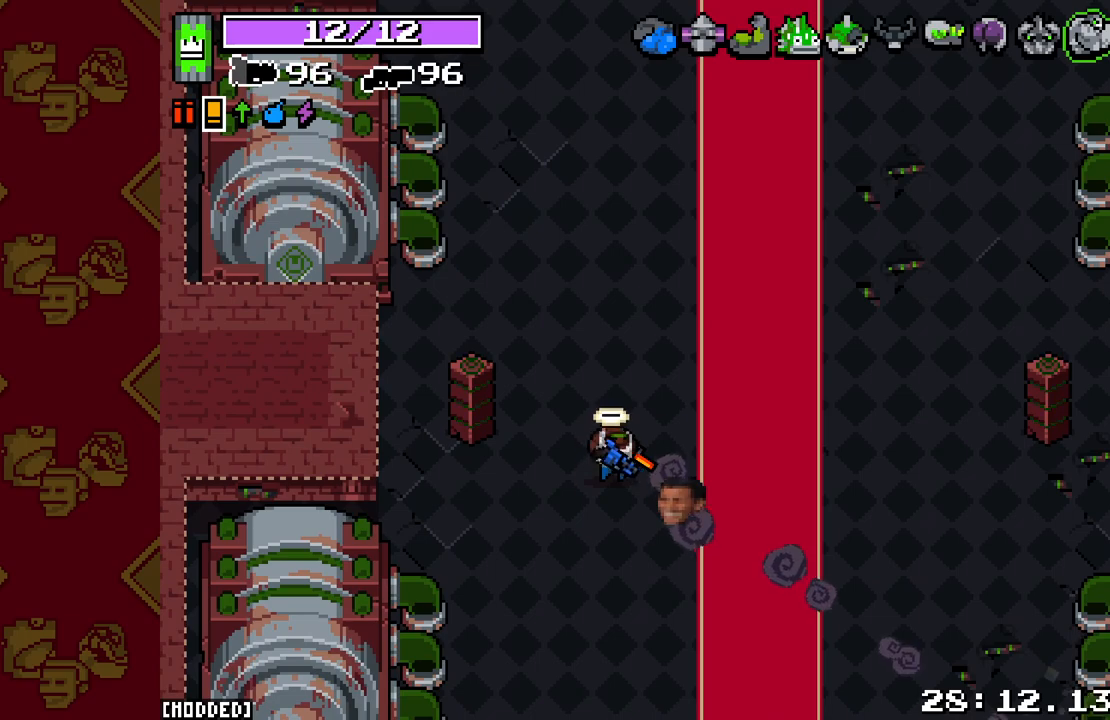
{"buttons": [], "left_stick": "center", "right_stick": "down-right", "events": [[417, "right_stick", "down-right"]]}
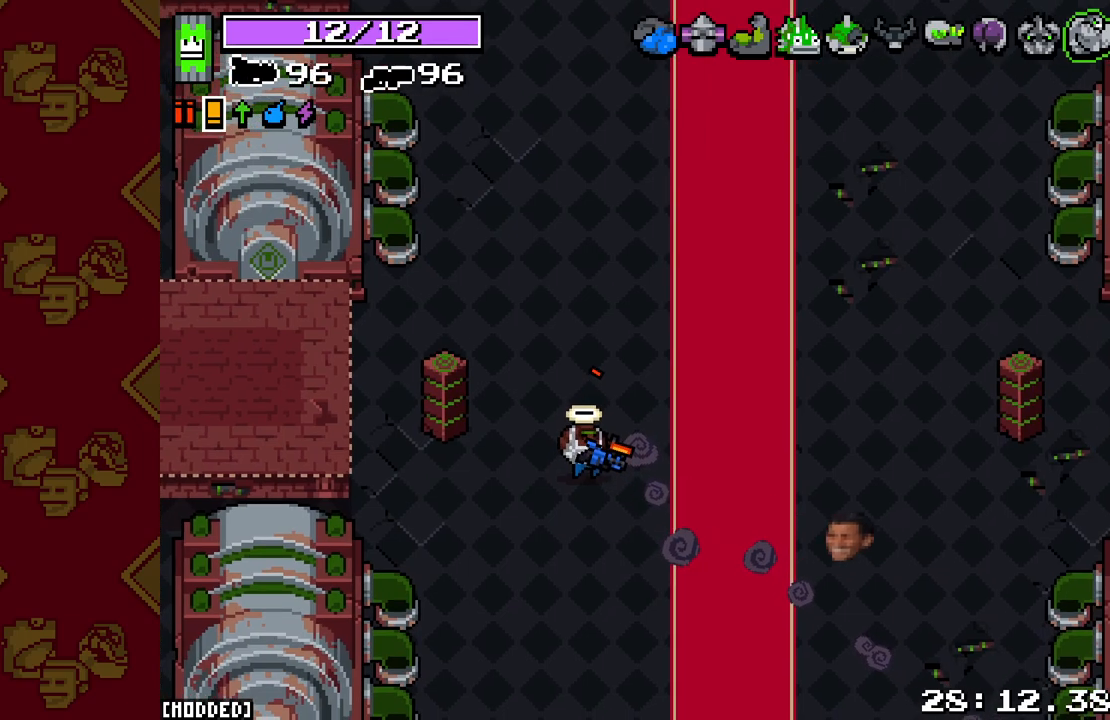
{"buttons": ["R2"], "left_stick": "center", "right_stick": "center", "events": [[233, "right_stick", "center"], [433, "R2", "down"]]}
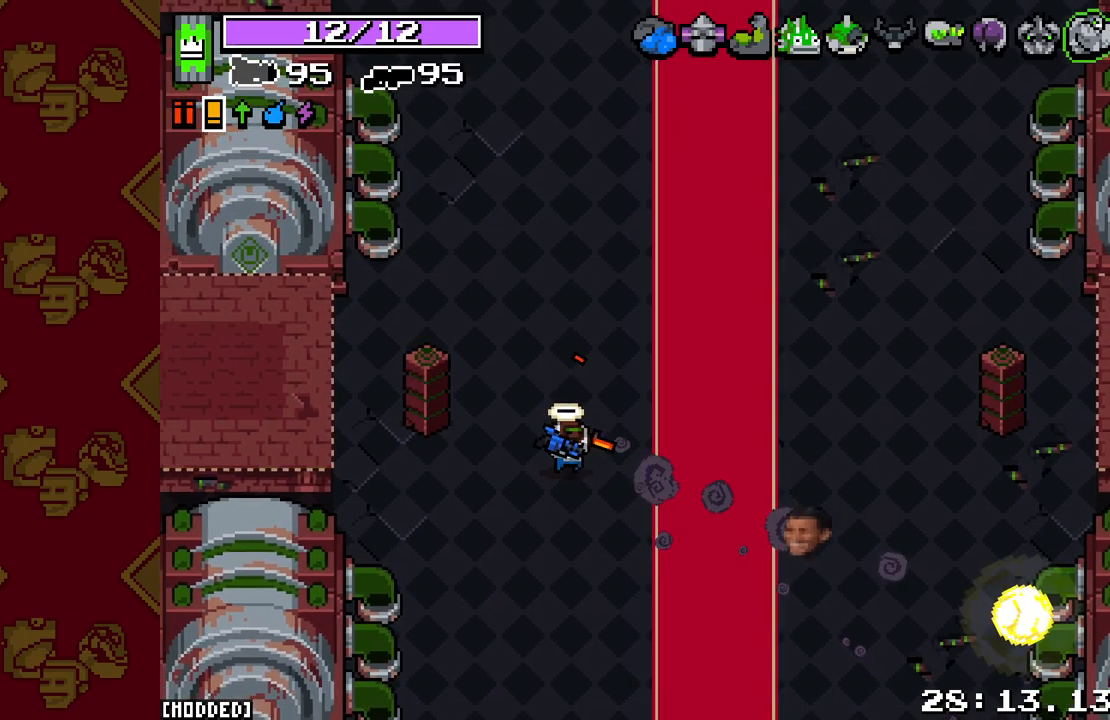
{"buttons": [], "left_stick": "center", "right_stick": "center", "events": [[67, "R2", "up"]]}
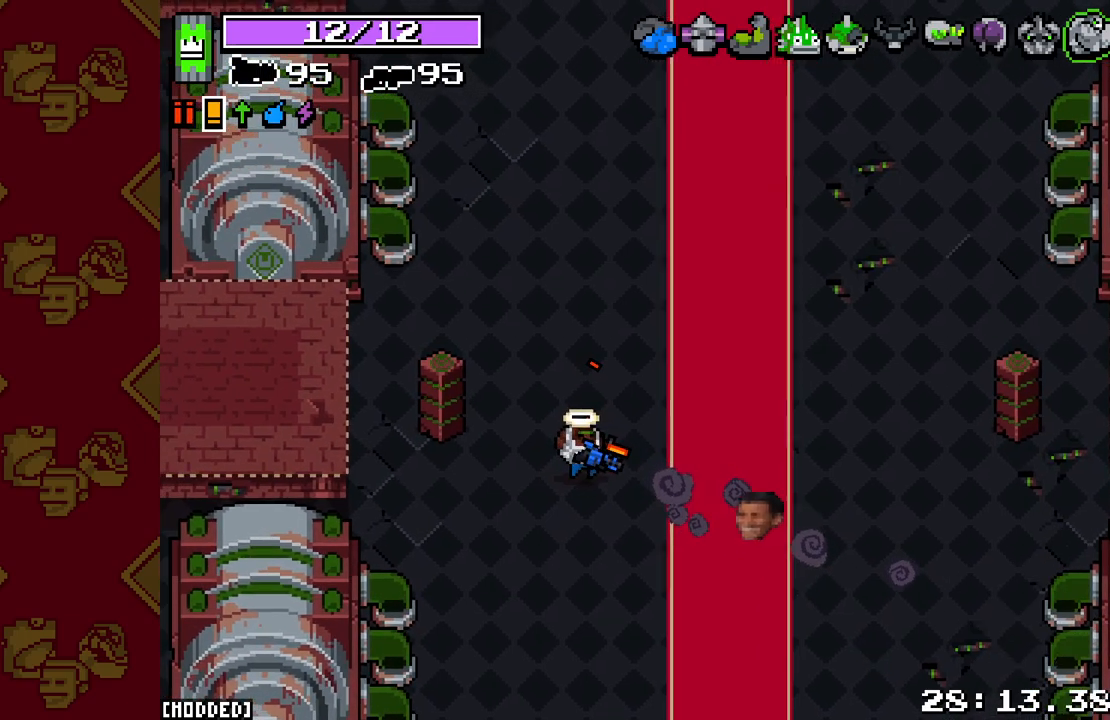
{"buttons": [], "left_stick": "center", "right_stick": "center", "events": []}
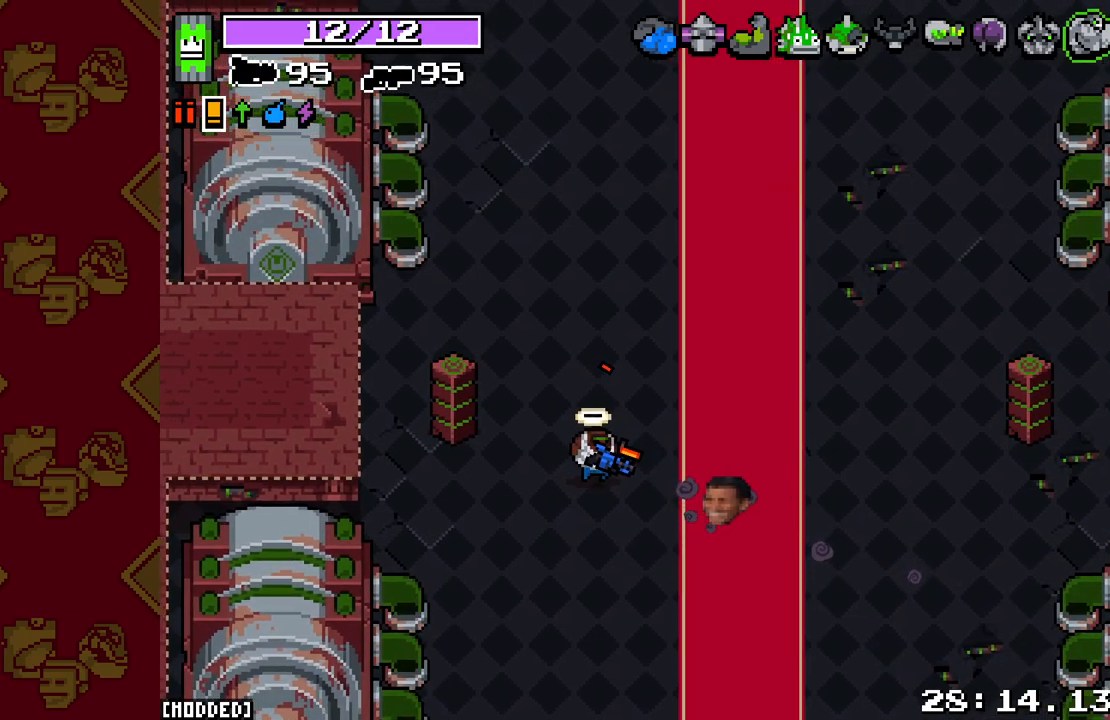
{"buttons": [], "left_stick": "center", "right_stick": "center", "events": []}
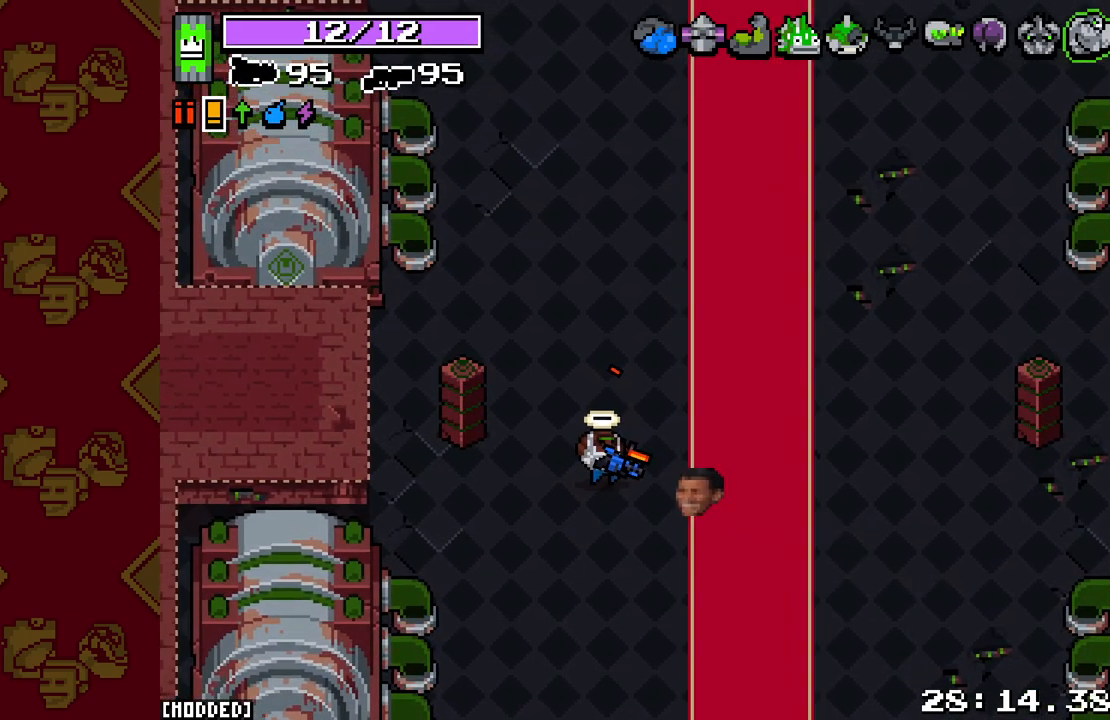
{"buttons": [], "left_stick": "center", "right_stick": "center", "events": []}
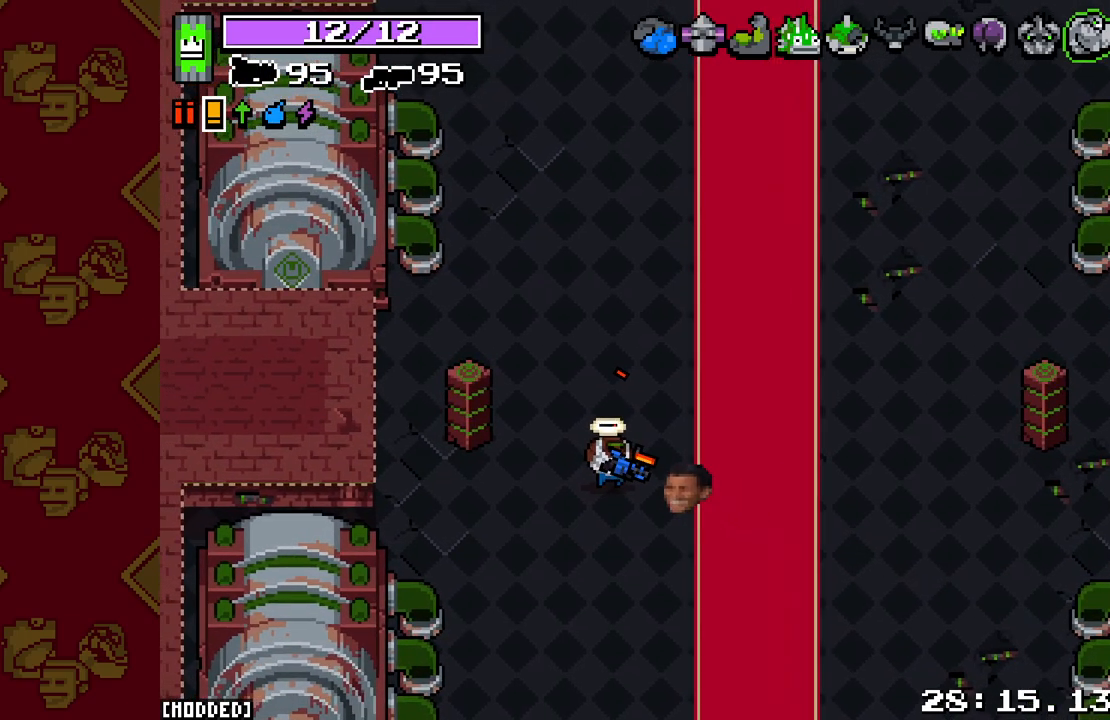
{"buttons": [], "left_stick": "center", "right_stick": "center", "events": []}
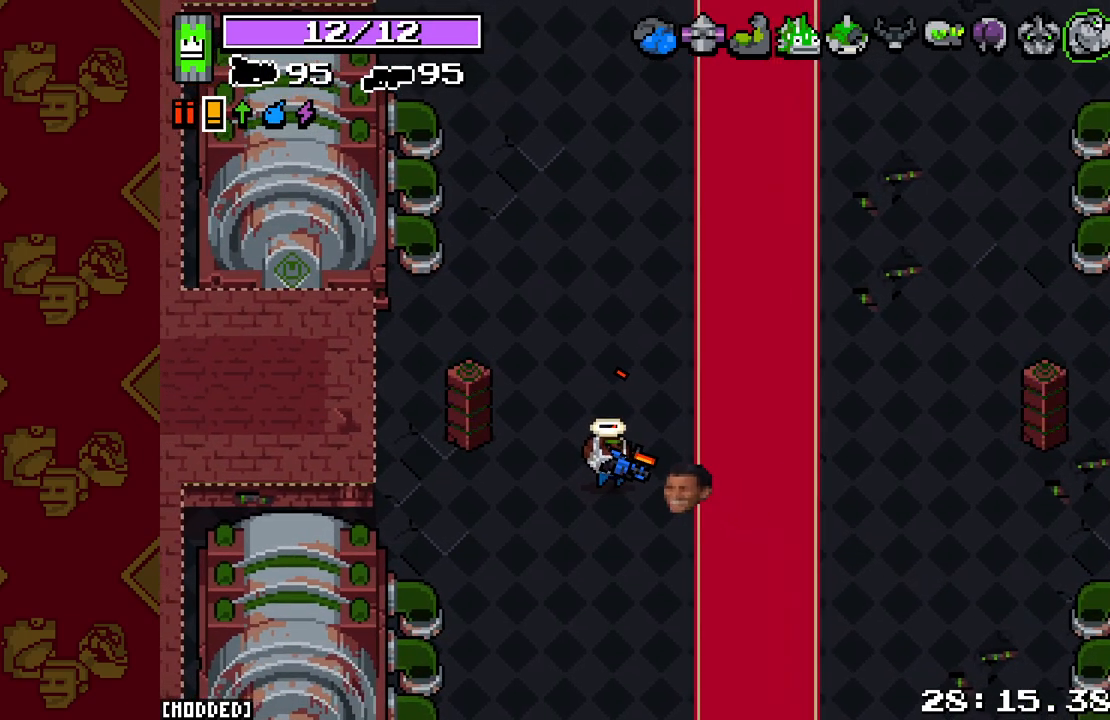
{"buttons": [], "left_stick": "center", "right_stick": "center", "events": []}
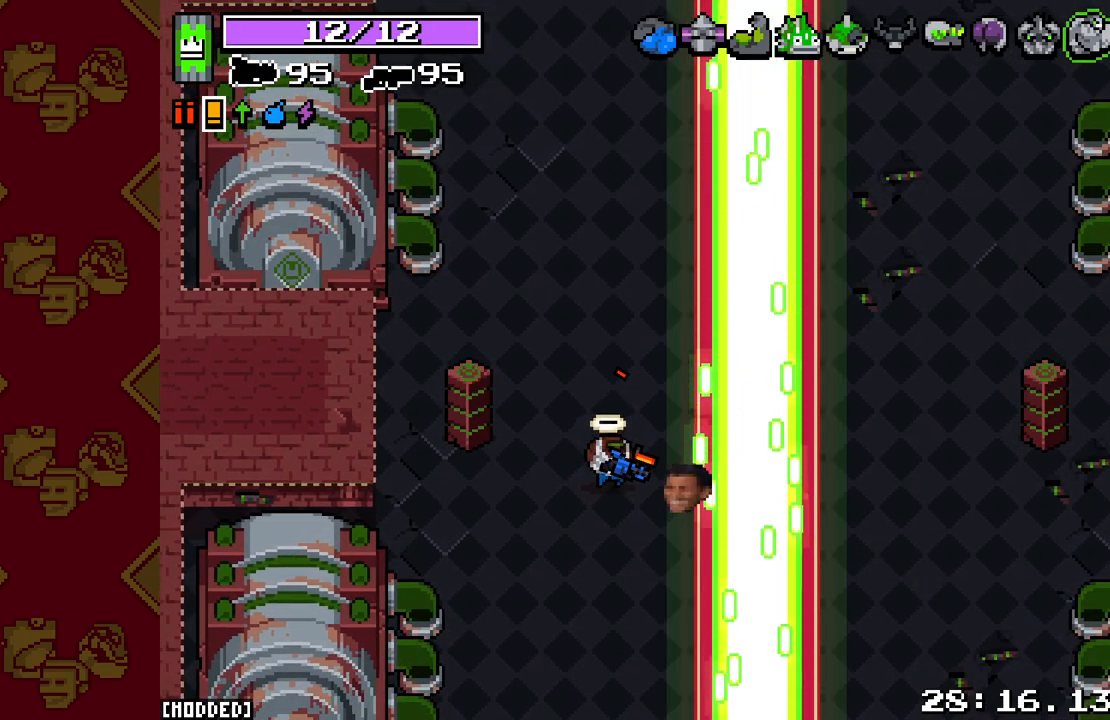
{"buttons": [], "left_stick": "center", "right_stick": "center", "events": []}
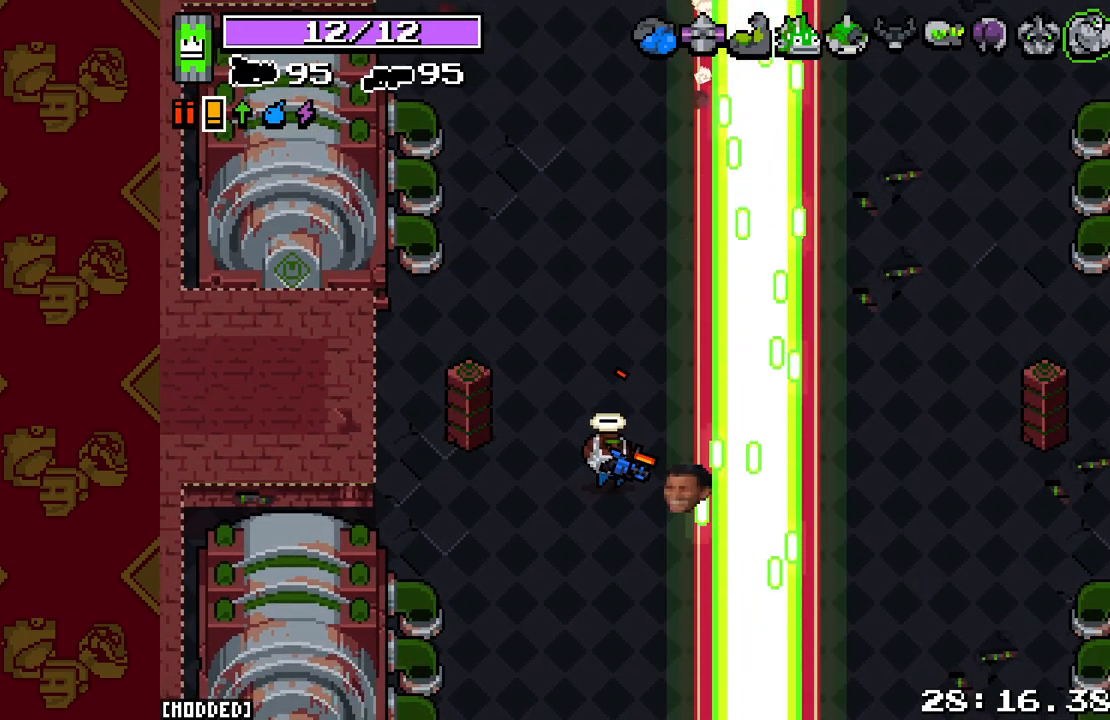
{"buttons": [], "left_stick": "center", "right_stick": "center", "events": []}
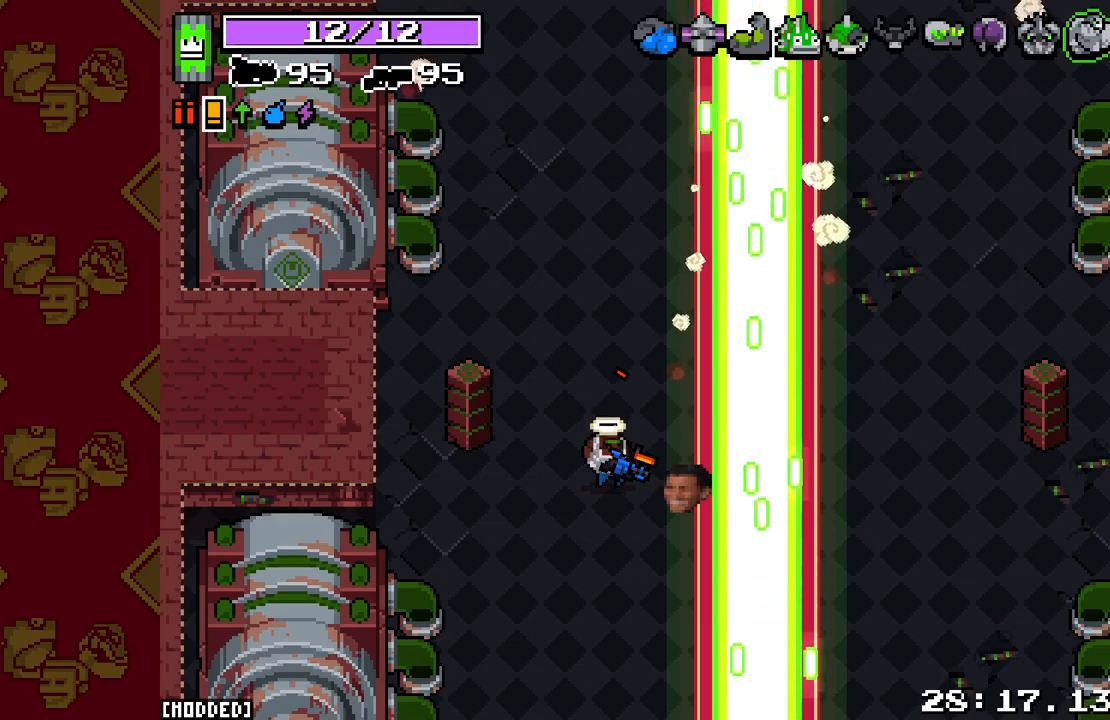
{"buttons": [], "left_stick": "center", "right_stick": "right", "events": [[383, "right_stick", "right"]]}
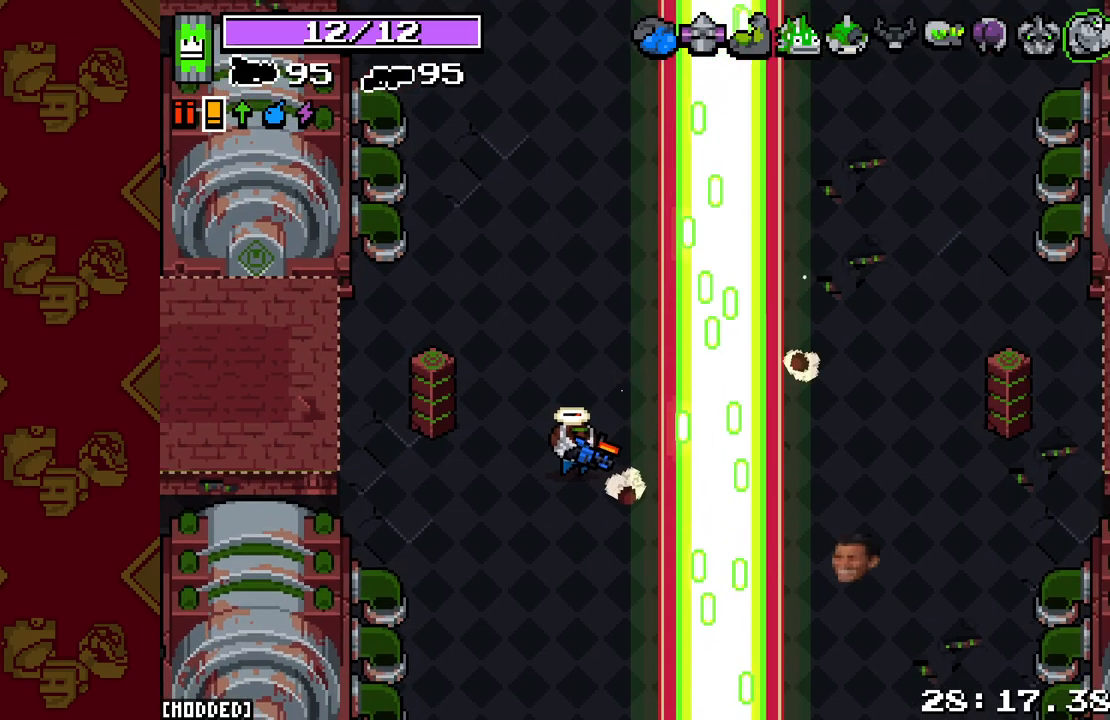
{"buttons": [], "left_stick": "center", "right_stick": "right", "events": []}
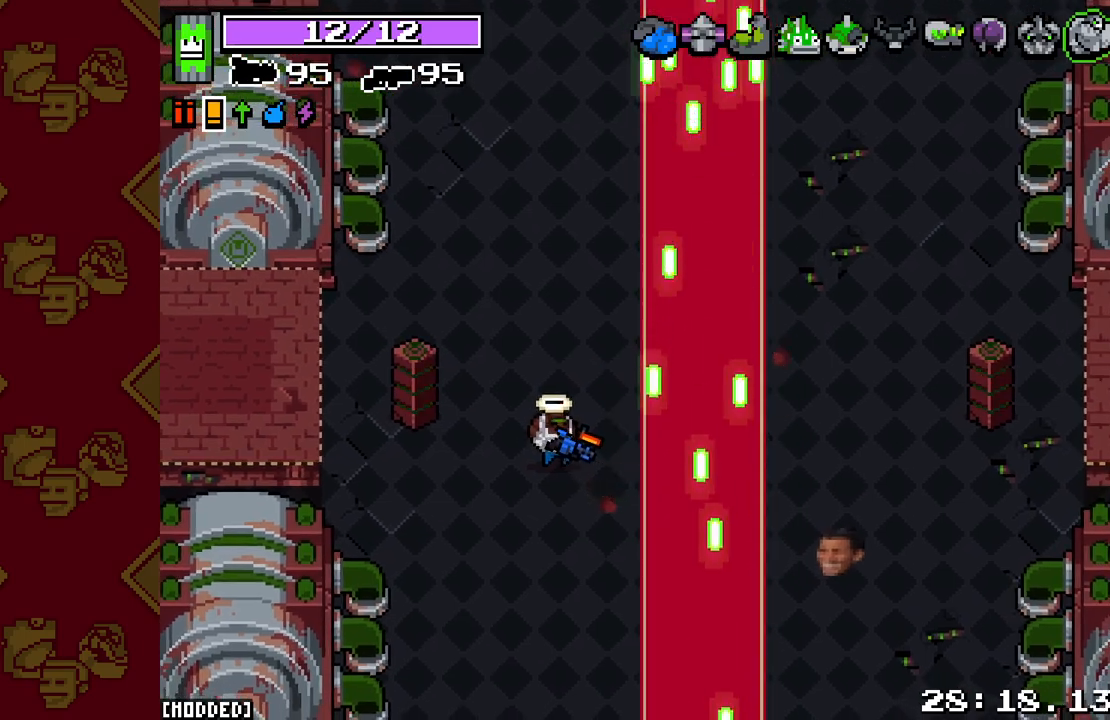
{"buttons": [], "left_stick": "center", "right_stick": "right", "events": []}
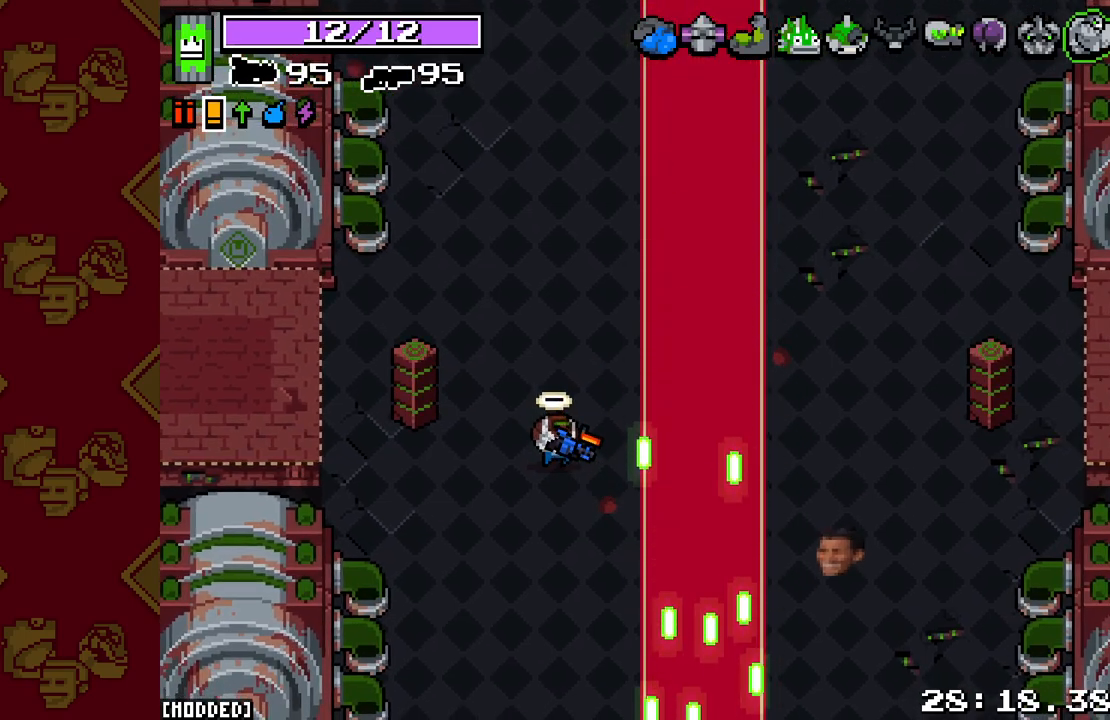
{"buttons": [], "left_stick": "center", "right_stick": "down-right", "events": [[67, "right_stick", "down-right"]]}
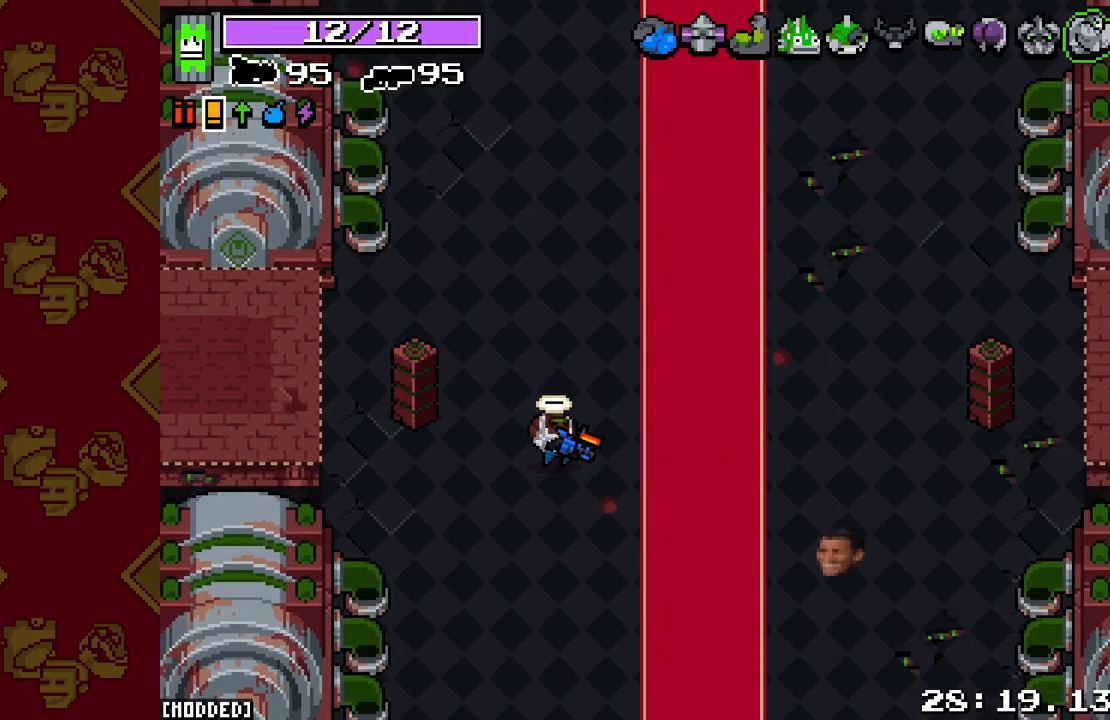
{"buttons": [], "left_stick": "center", "right_stick": "down-right", "events": []}
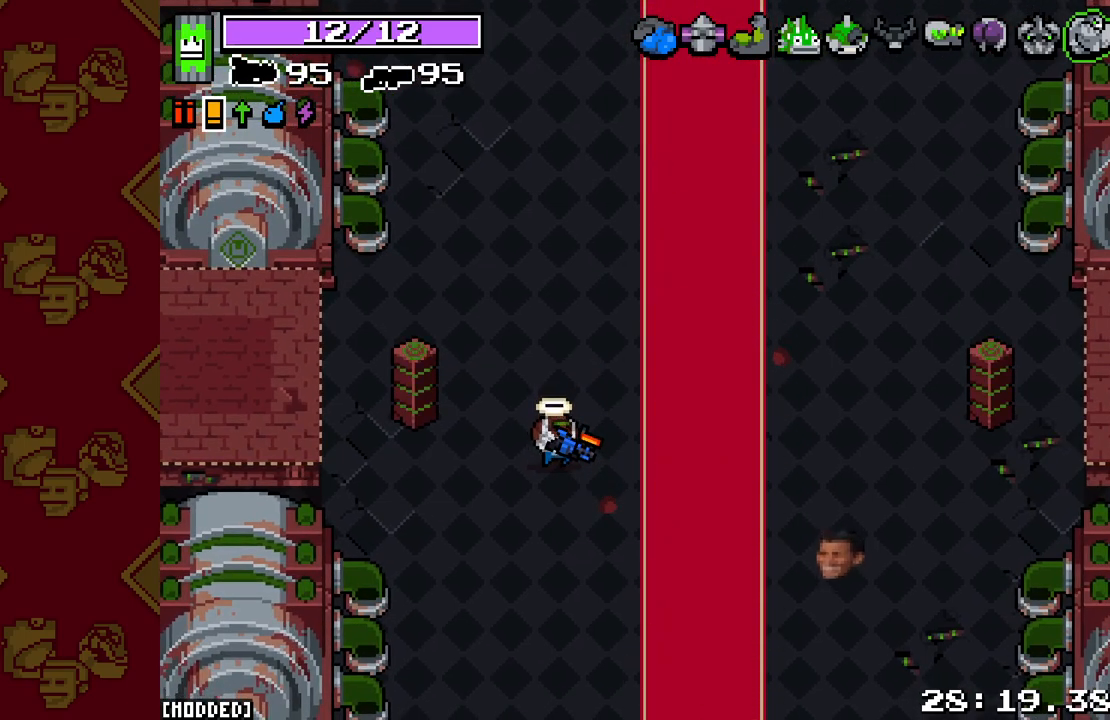
{"buttons": [], "left_stick": "center", "right_stick": "down-right", "events": []}
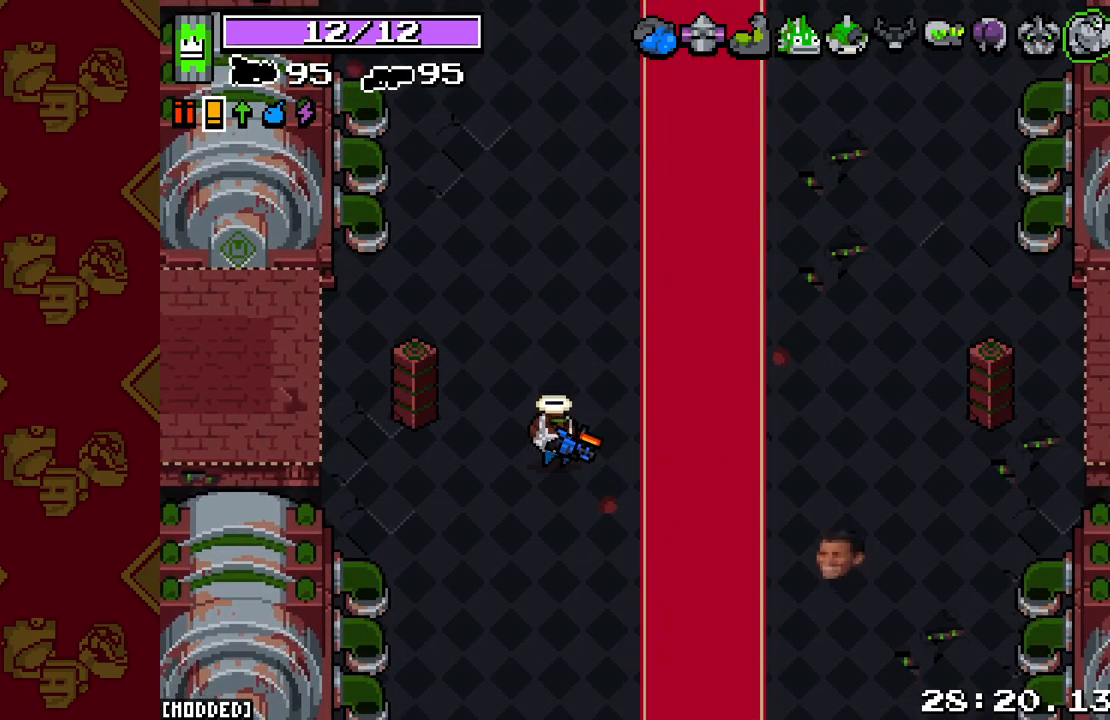
{"buttons": ["R2"], "left_stick": "center", "right_stick": "down-right", "events": [[333, "R2", "down"]]}